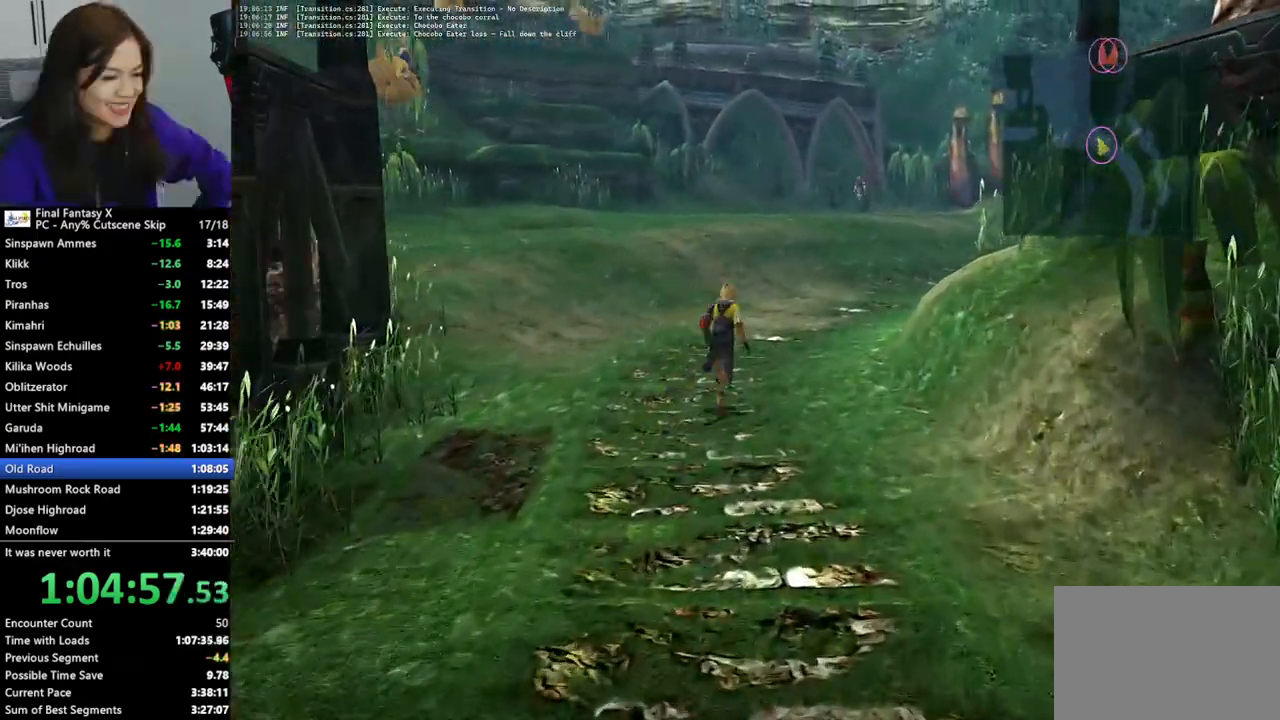
Gameplay with a controller (PlayStation layout); each line is a JSON object with the inputs held at the frame after it. "events" lists button and stick changes between this image and that frame as [ms after this image, input, new state], when the widget could be followed in between.
{"buttons": [], "left_stick": "up", "right_stick": "center", "events": []}
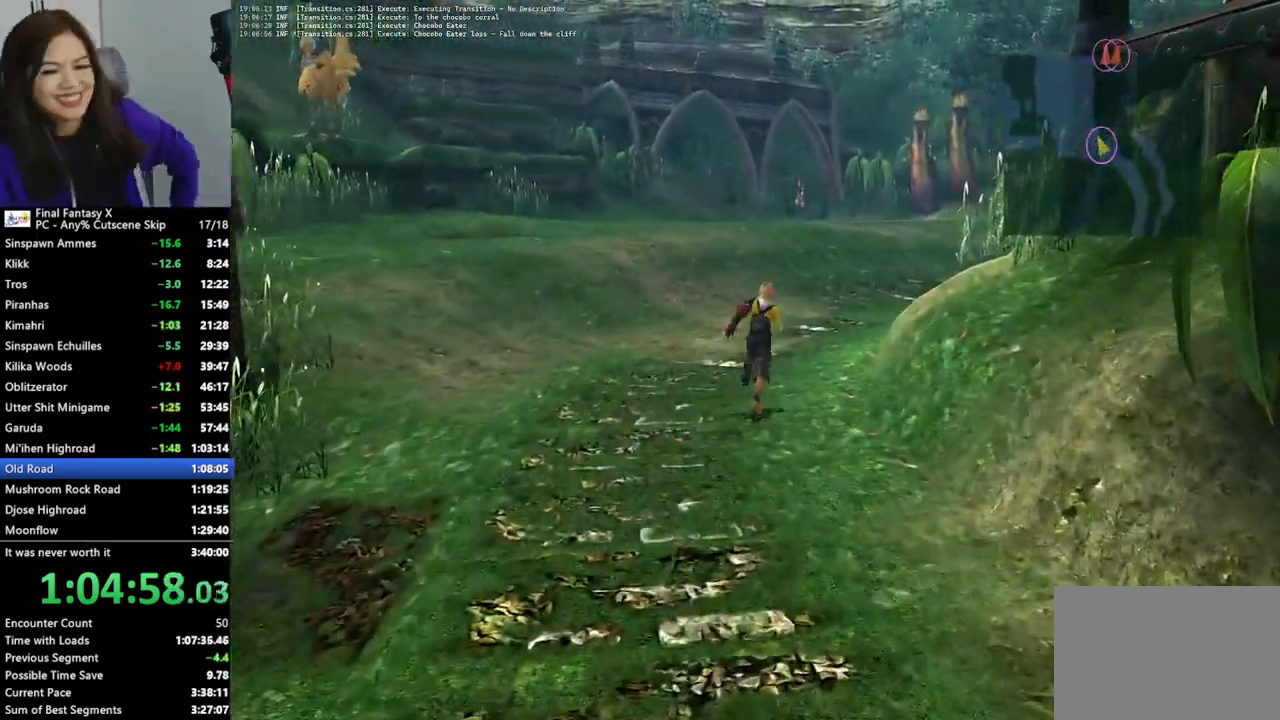
{"buttons": [], "left_stick": "up", "right_stick": "center", "events": []}
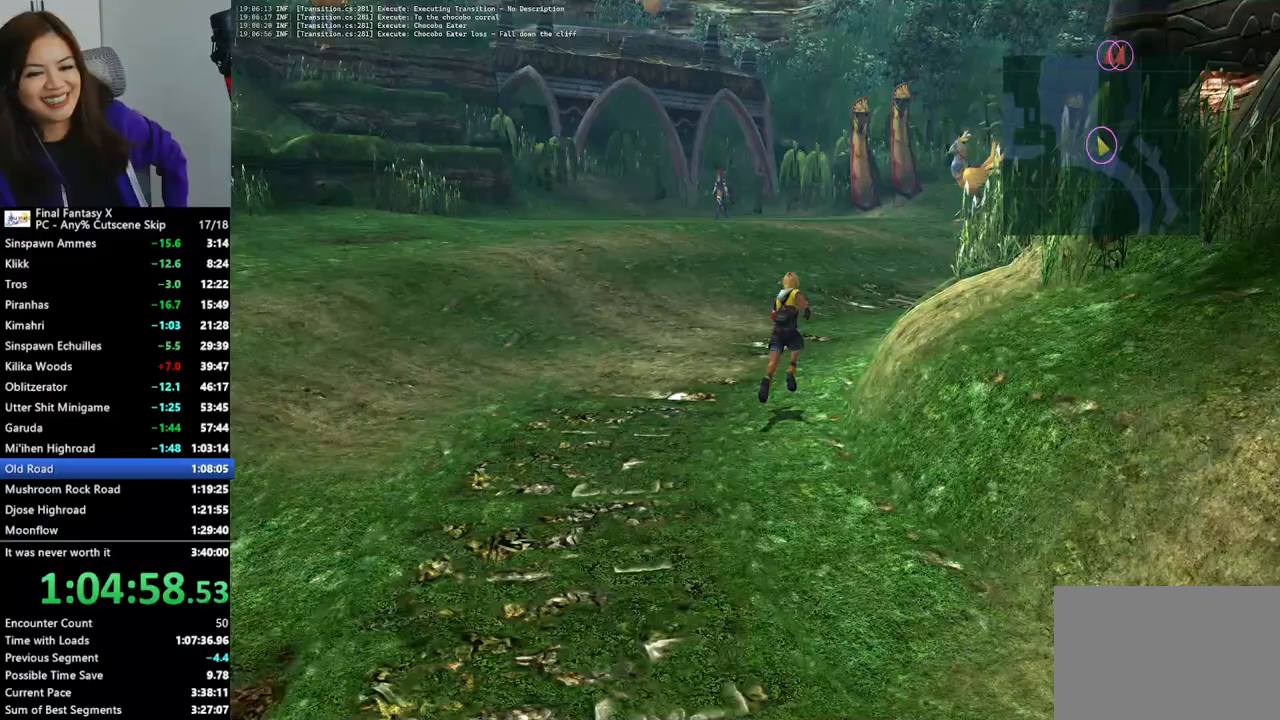
{"buttons": [], "left_stick": "up", "right_stick": "center", "events": []}
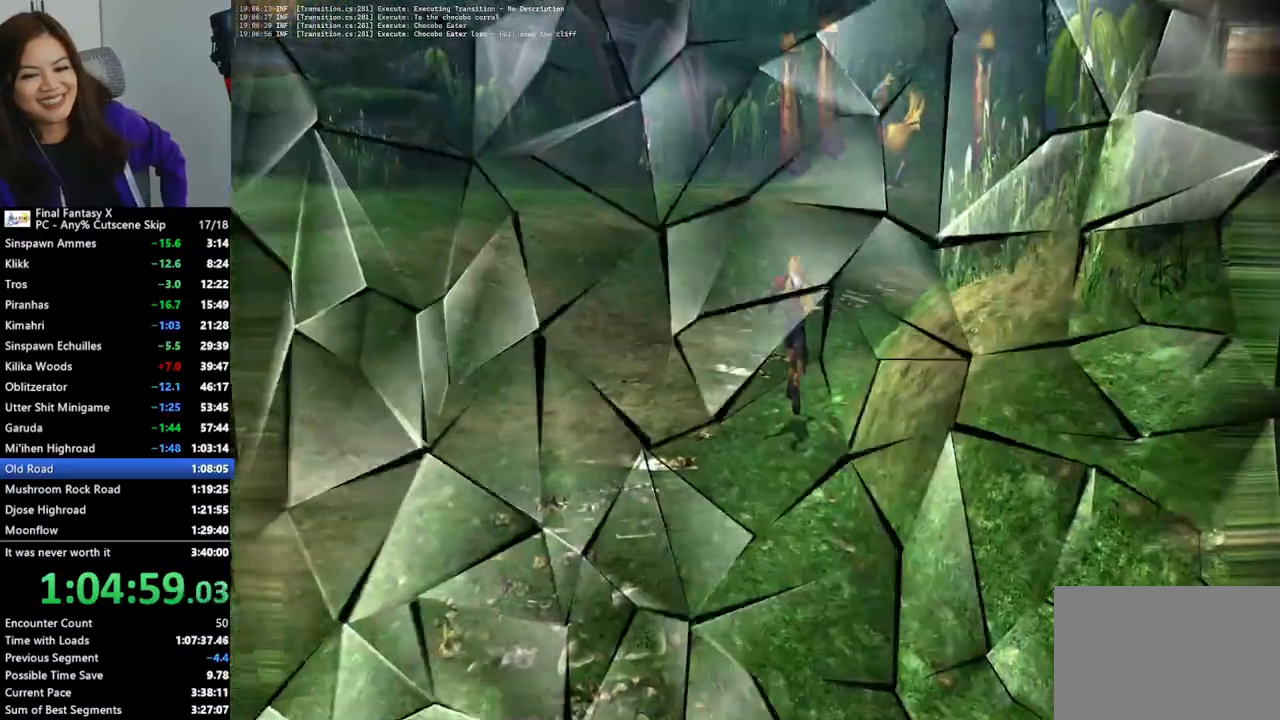
{"buttons": [], "left_stick": "up", "right_stick": "center", "events": []}
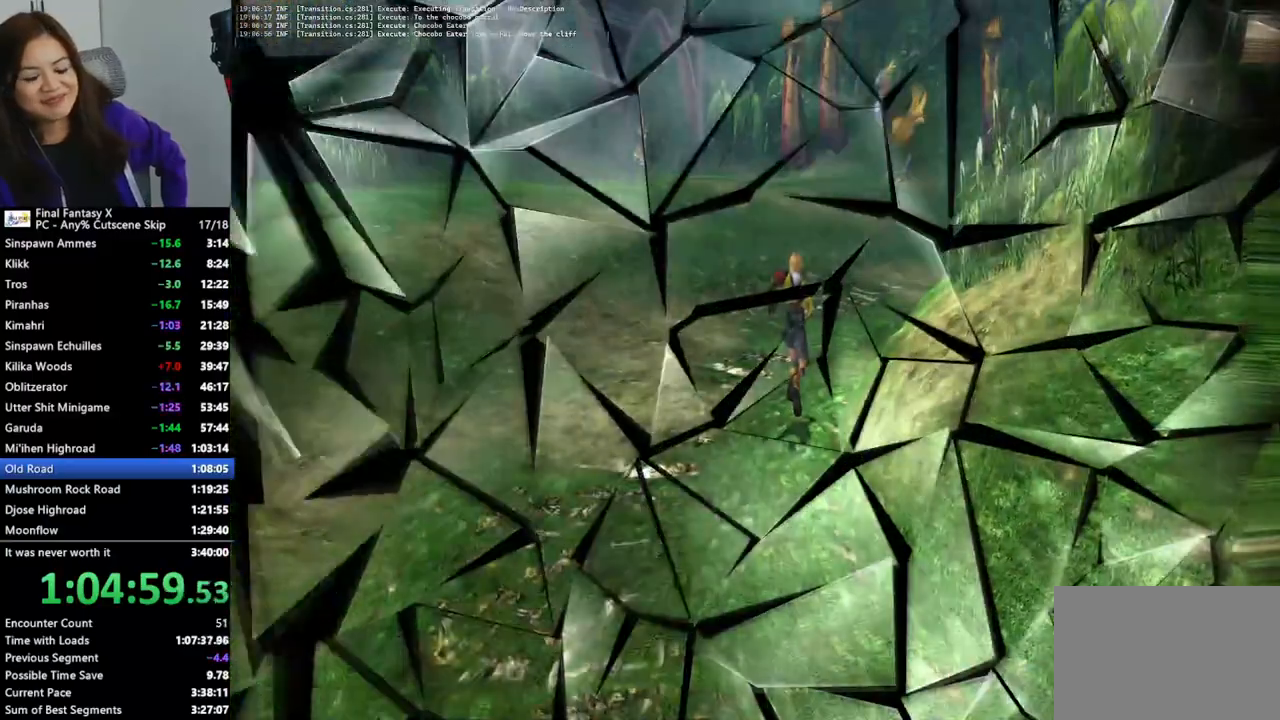
{"buttons": ["L2"], "left_stick": "center", "right_stick": "center", "events": [[167, "left_stick", "center"], [367, "L2", "down"]]}
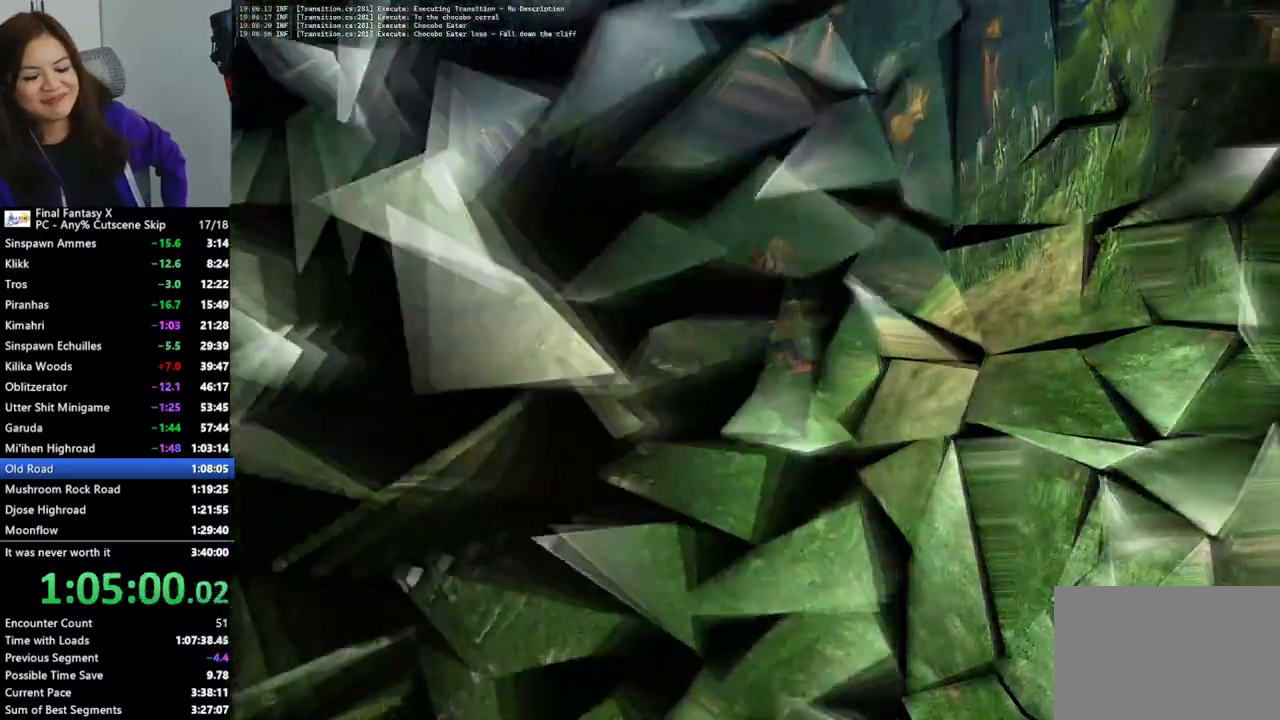
{"buttons": ["L2"], "left_stick": "center", "right_stick": "center", "events": []}
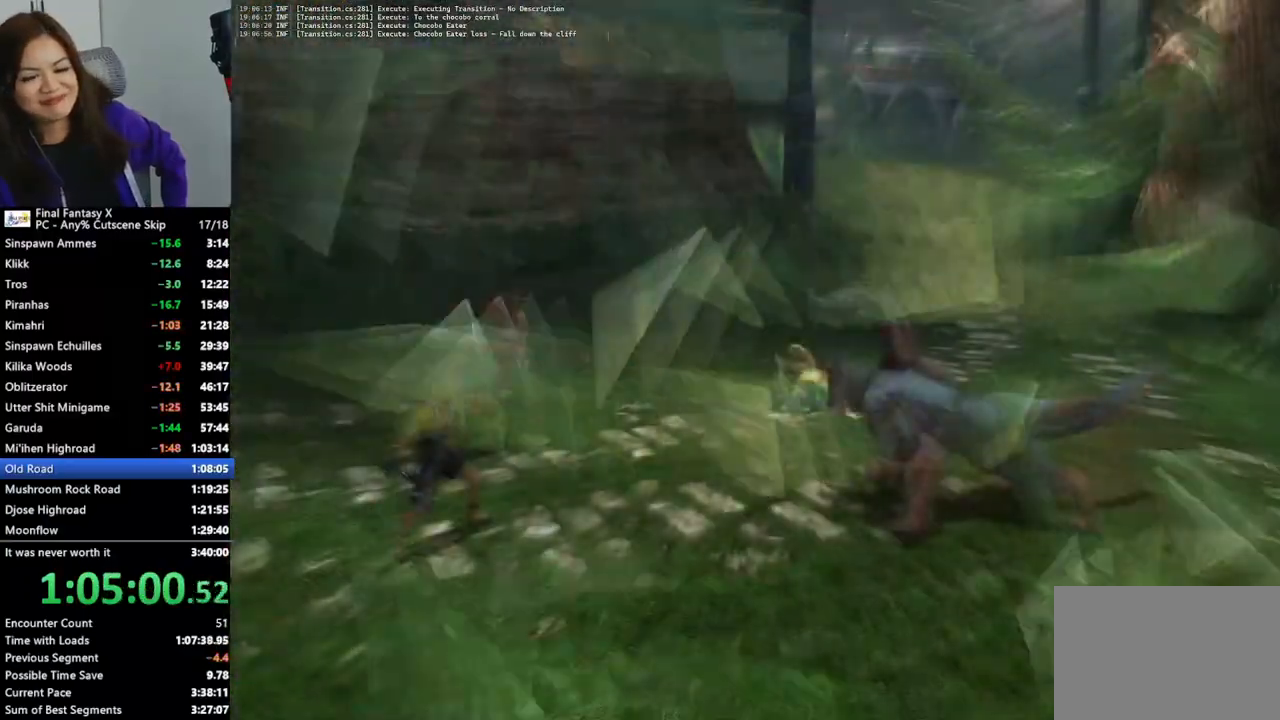
{"buttons": ["L2"], "left_stick": "center", "right_stick": "center", "events": []}
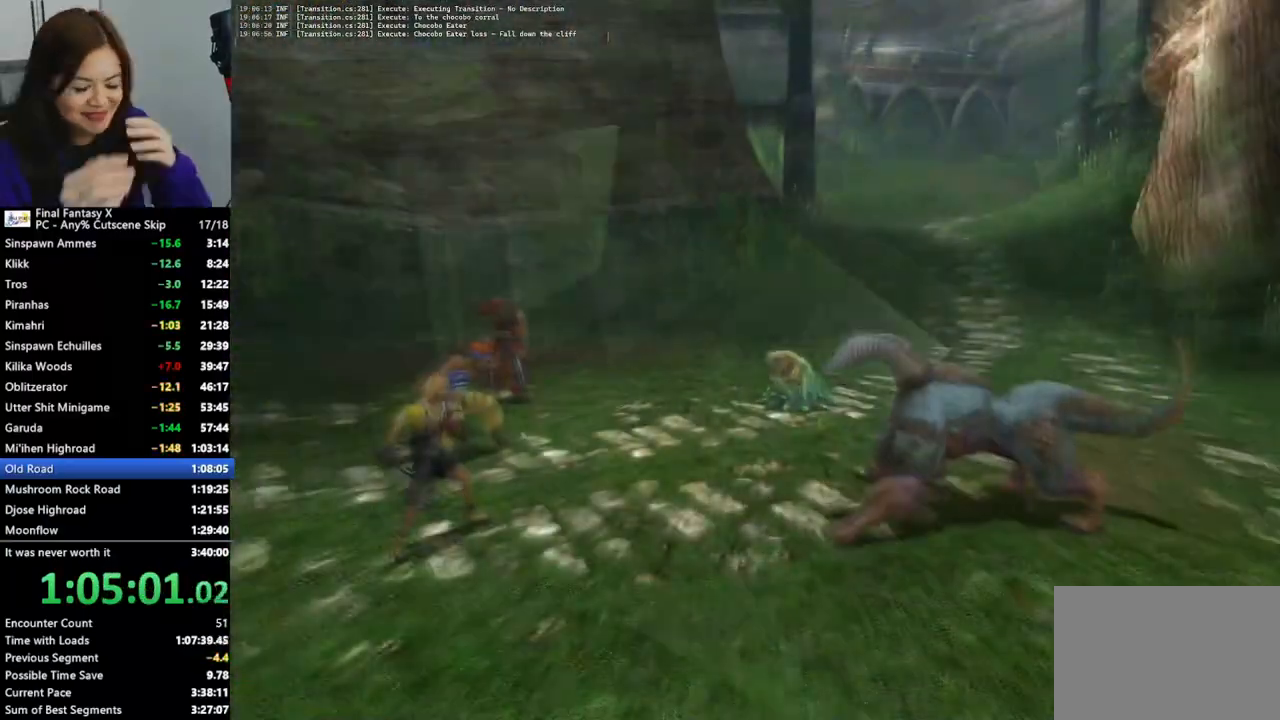
{"buttons": ["L2"], "left_stick": "center", "right_stick": "center", "events": []}
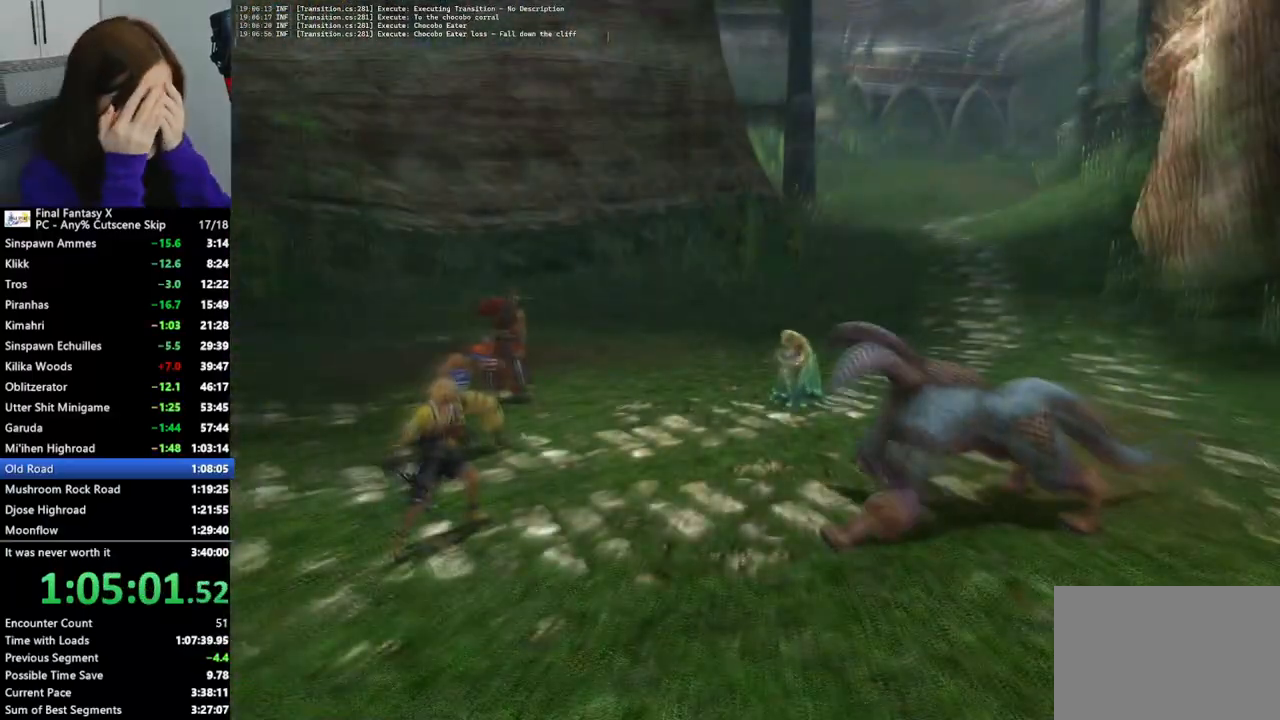
{"buttons": ["L2"], "left_stick": "center", "right_stick": "center", "events": []}
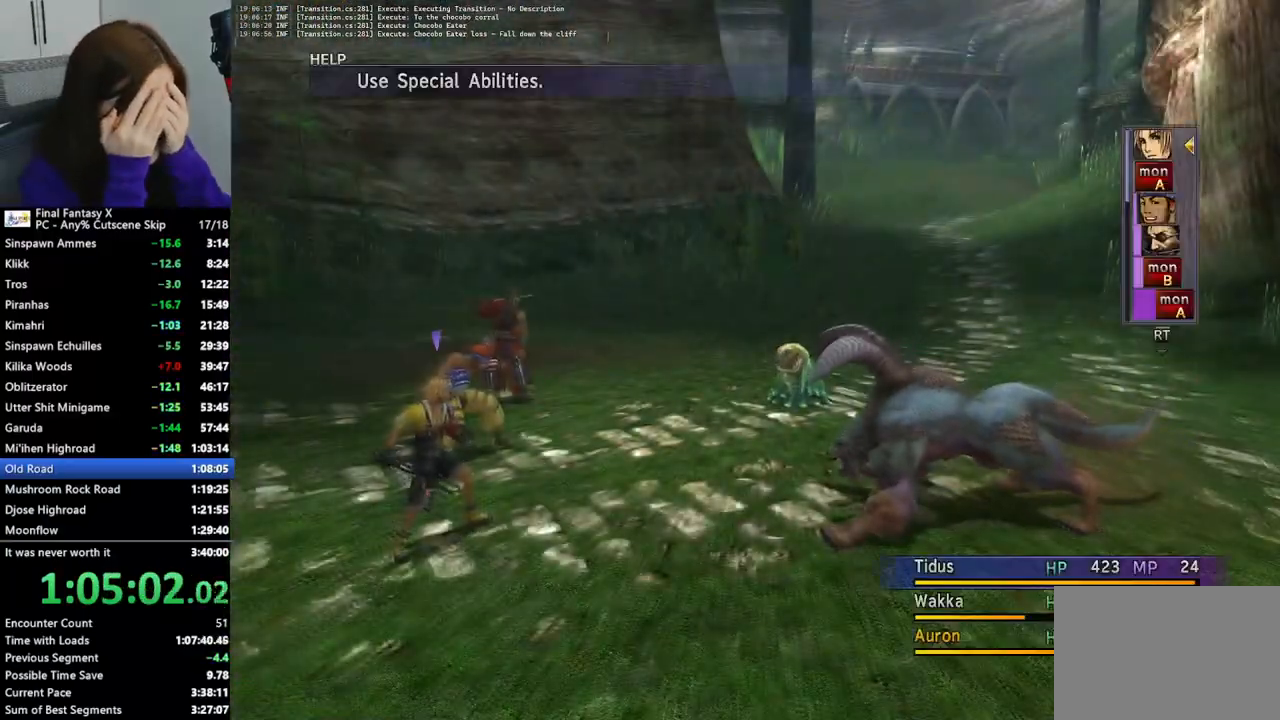
{"buttons": ["L2"], "left_stick": "center", "right_stick": "center", "events": []}
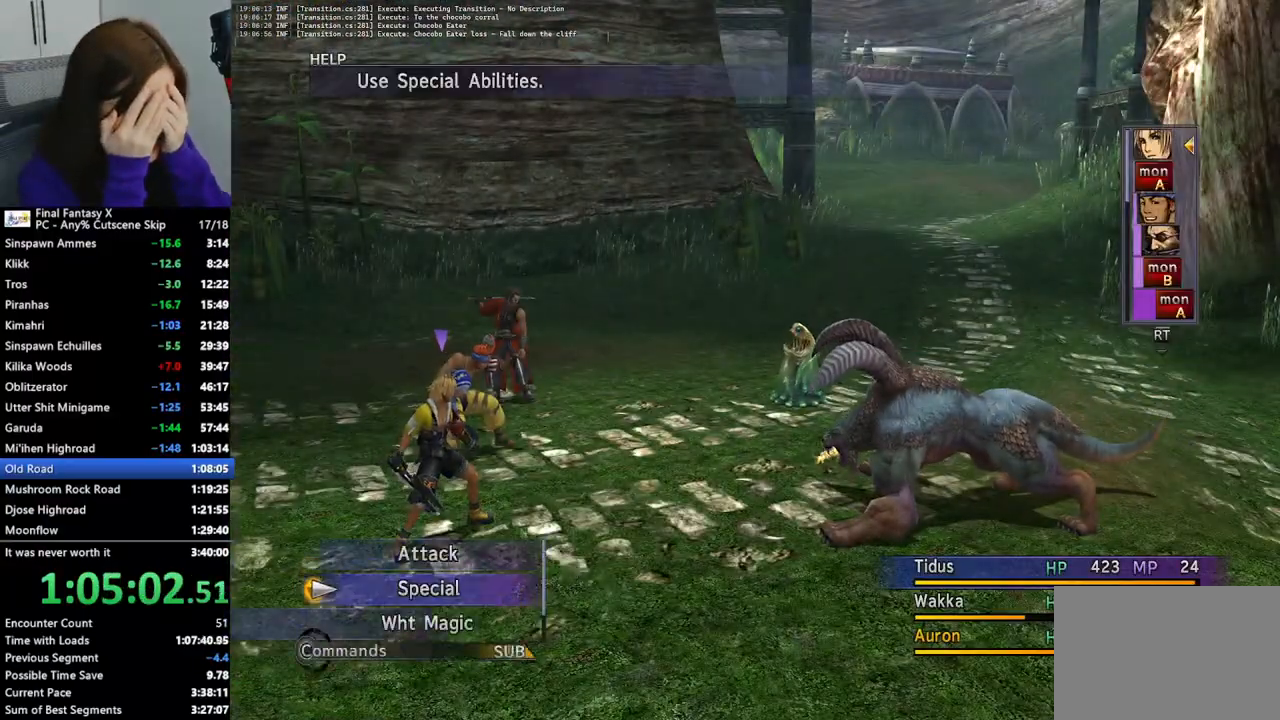
{"buttons": ["L2"], "left_stick": "center", "right_stick": "center", "events": []}
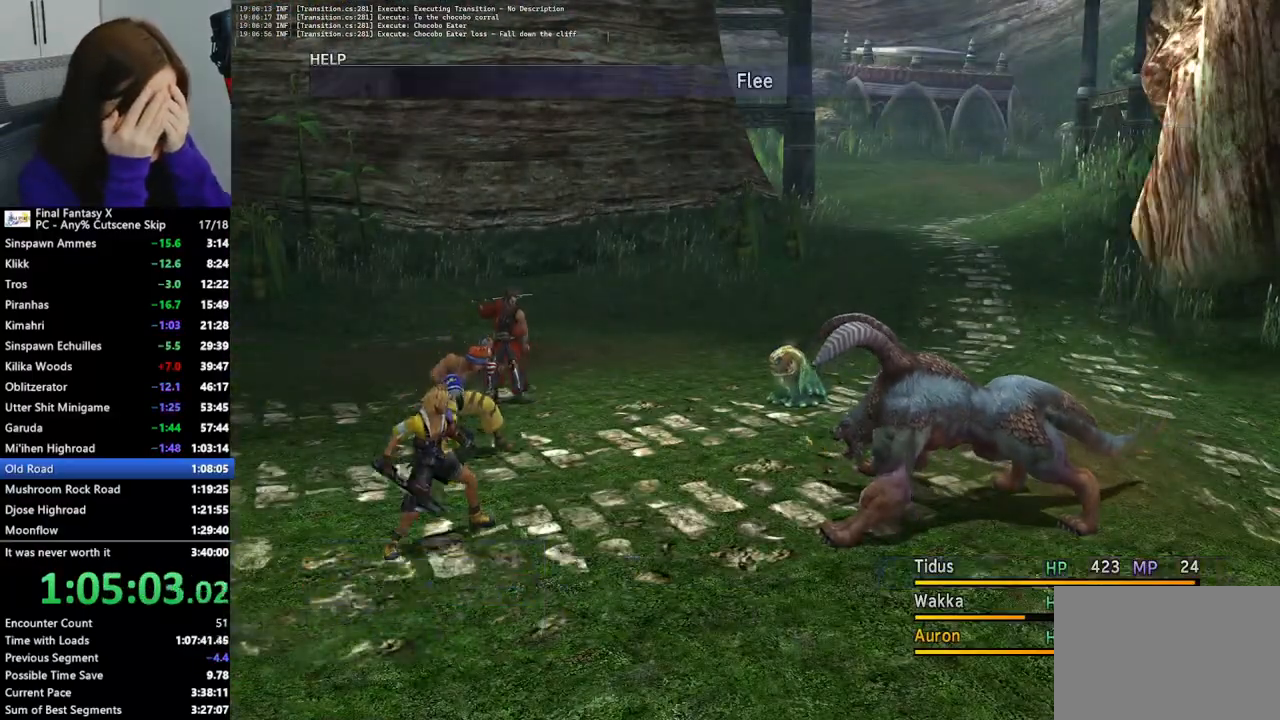
{"buttons": ["L2"], "left_stick": "center", "right_stick": "center", "events": []}
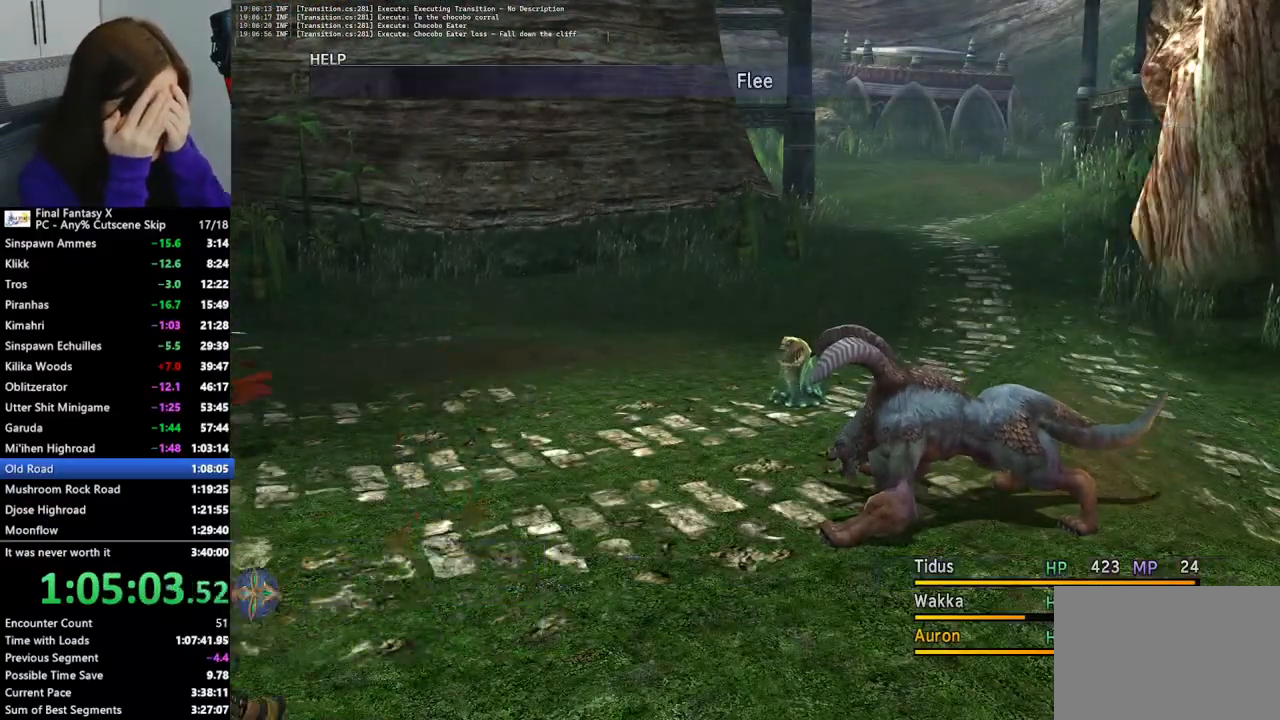
{"buttons": ["L2"], "left_stick": "center", "right_stick": "center", "events": []}
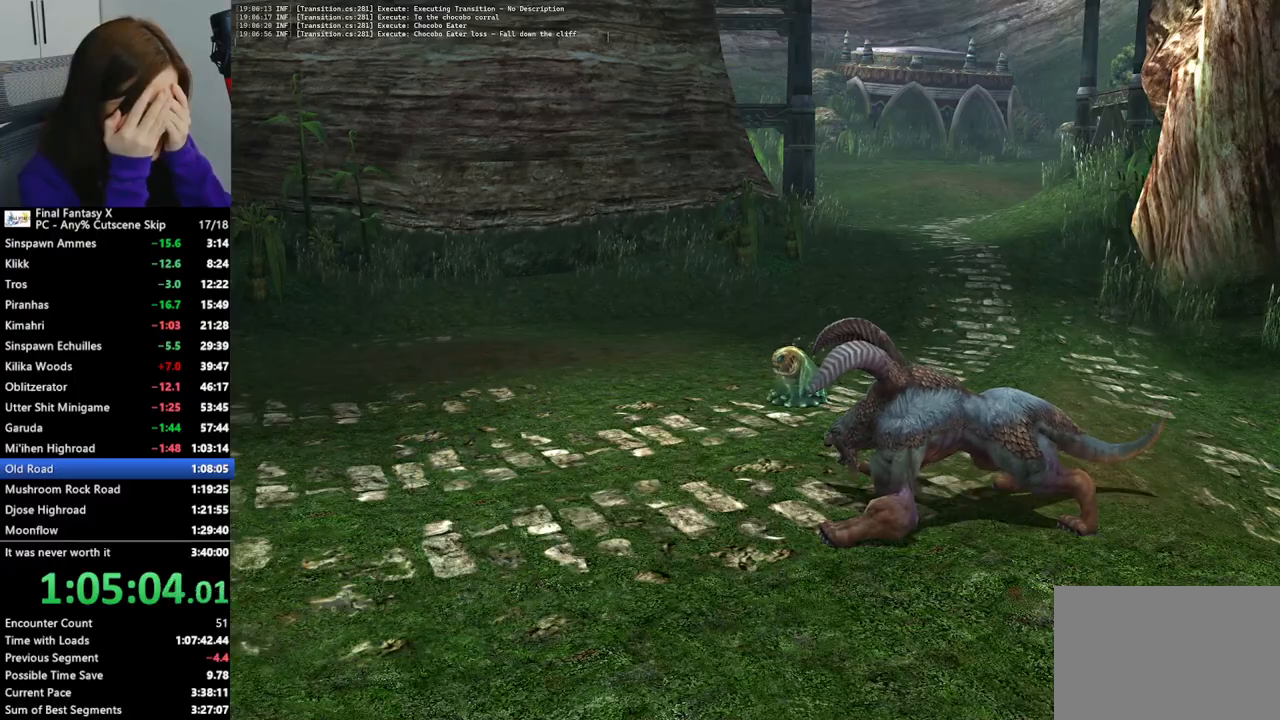
{"buttons": ["L2"], "left_stick": "center", "right_stick": "center", "events": []}
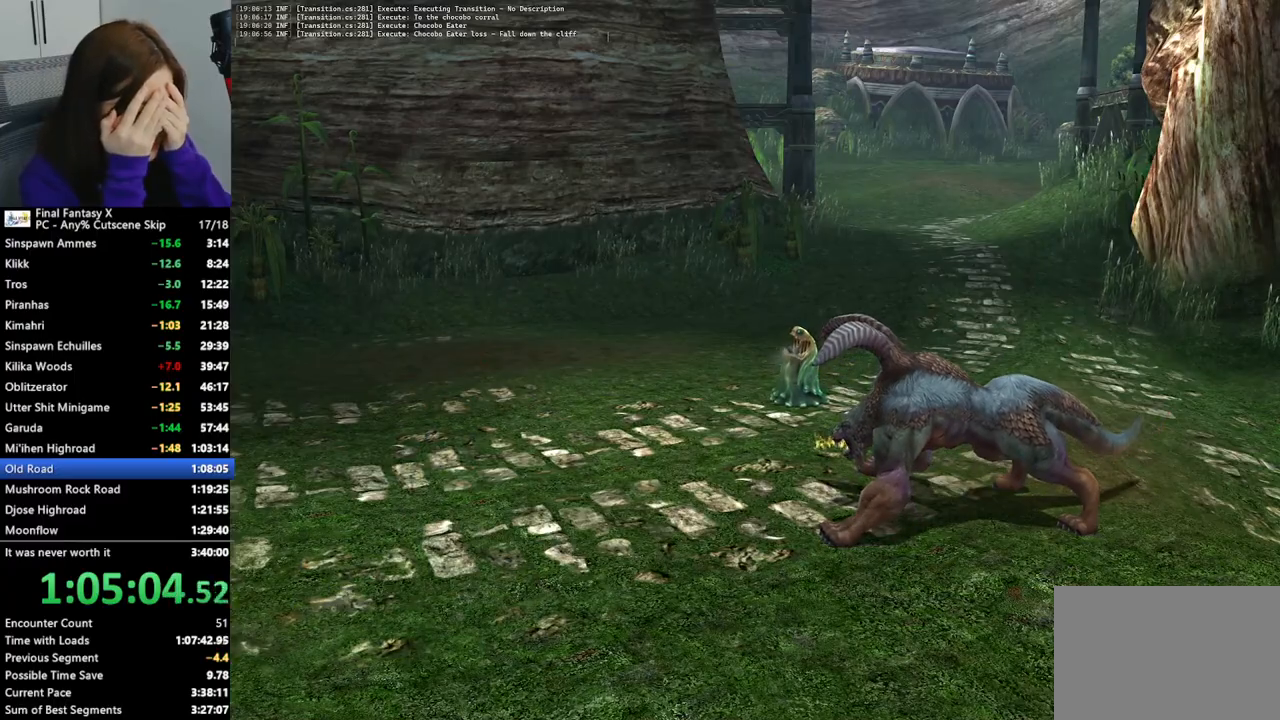
{"buttons": ["L2"], "left_stick": "center", "right_stick": "center", "events": []}
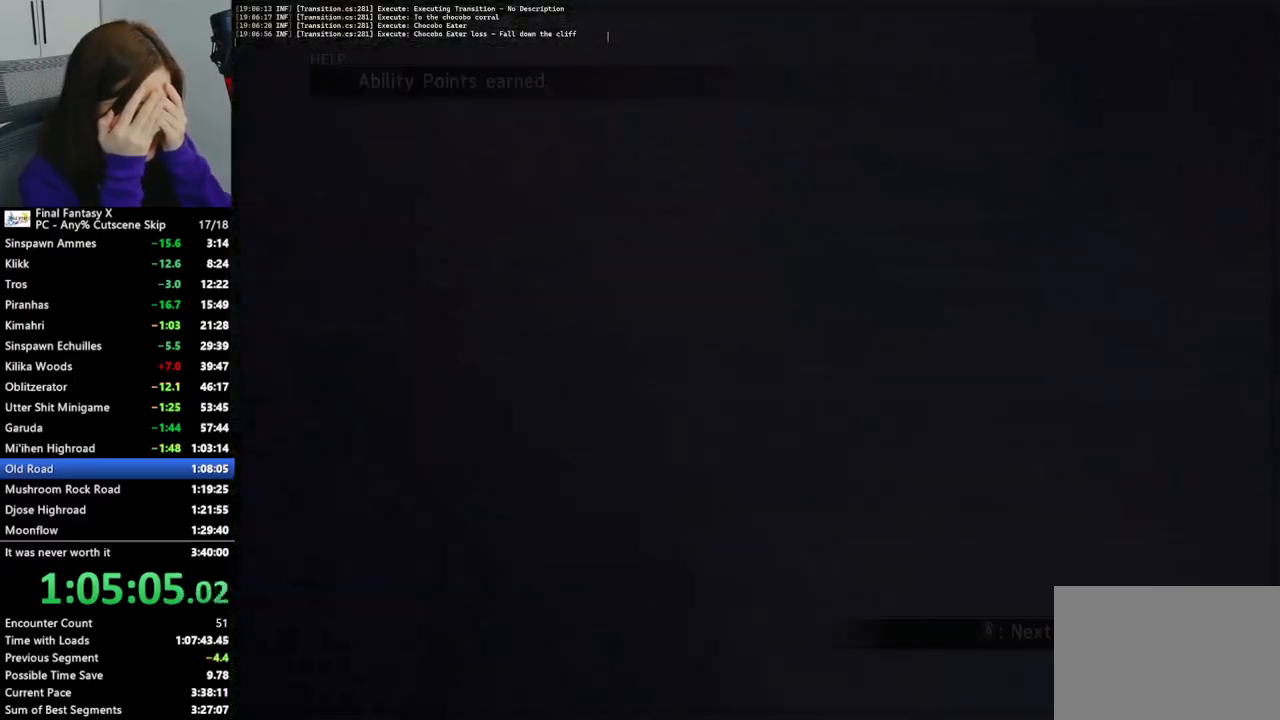
{"buttons": ["L2"], "left_stick": "center", "right_stick": "center", "events": []}
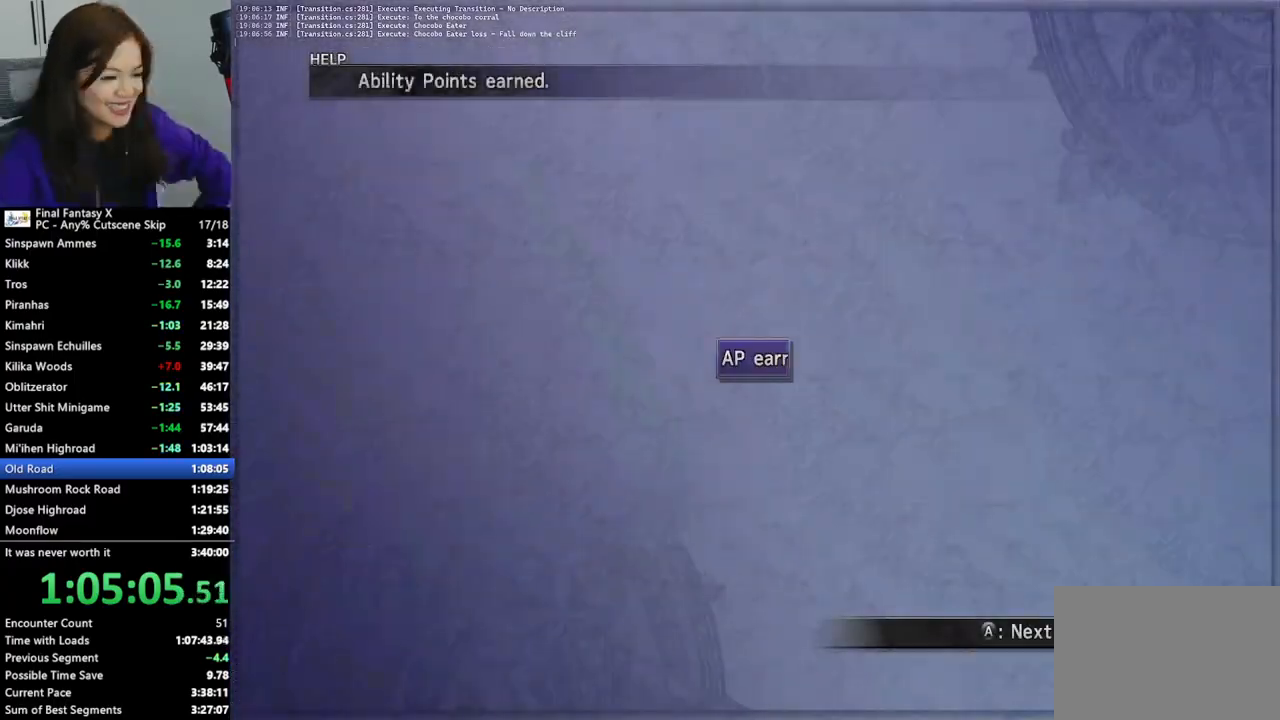
{"buttons": ["L2"], "left_stick": "center", "right_stick": "center", "events": []}
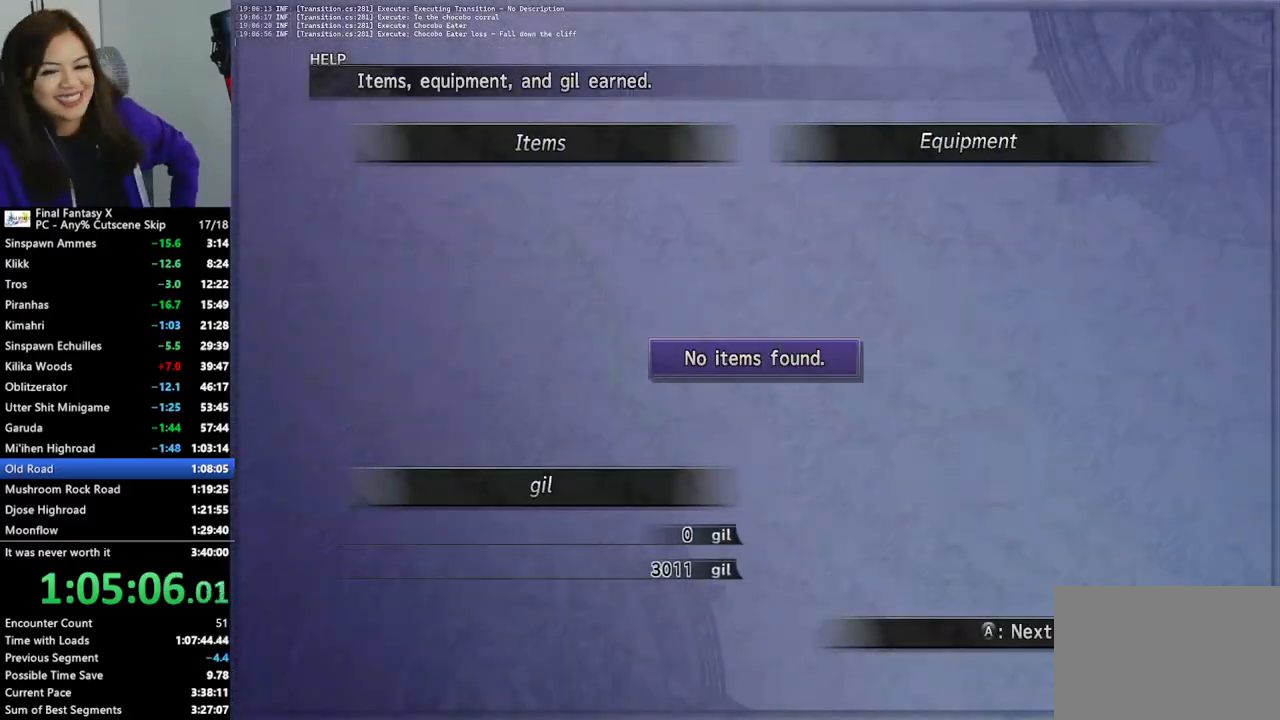
{"buttons": ["L2"], "left_stick": "center", "right_stick": "center", "events": []}
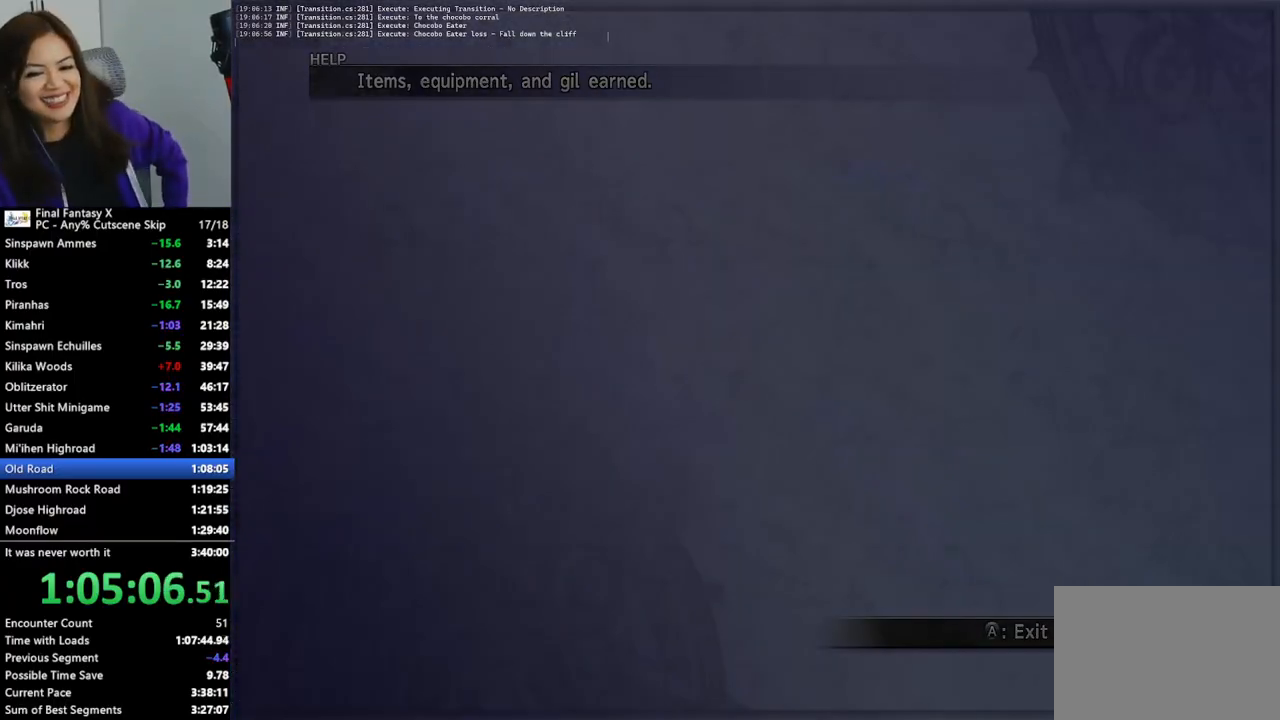
{"buttons": [], "left_stick": "up", "right_stick": "center", "events": [[100, "L2", "up"], [100, "left_stick", "up"]]}
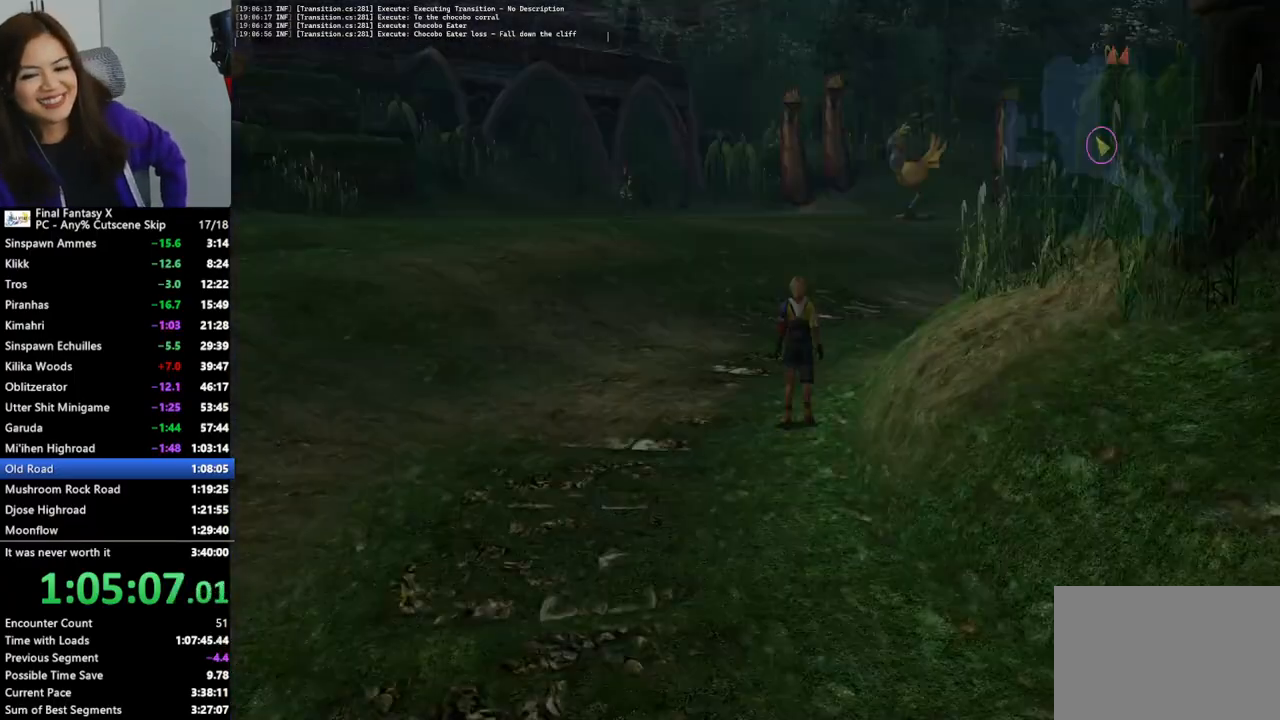
{"buttons": [], "left_stick": "up-right", "right_stick": "center", "events": [[200, "left_stick", "up-right"]]}
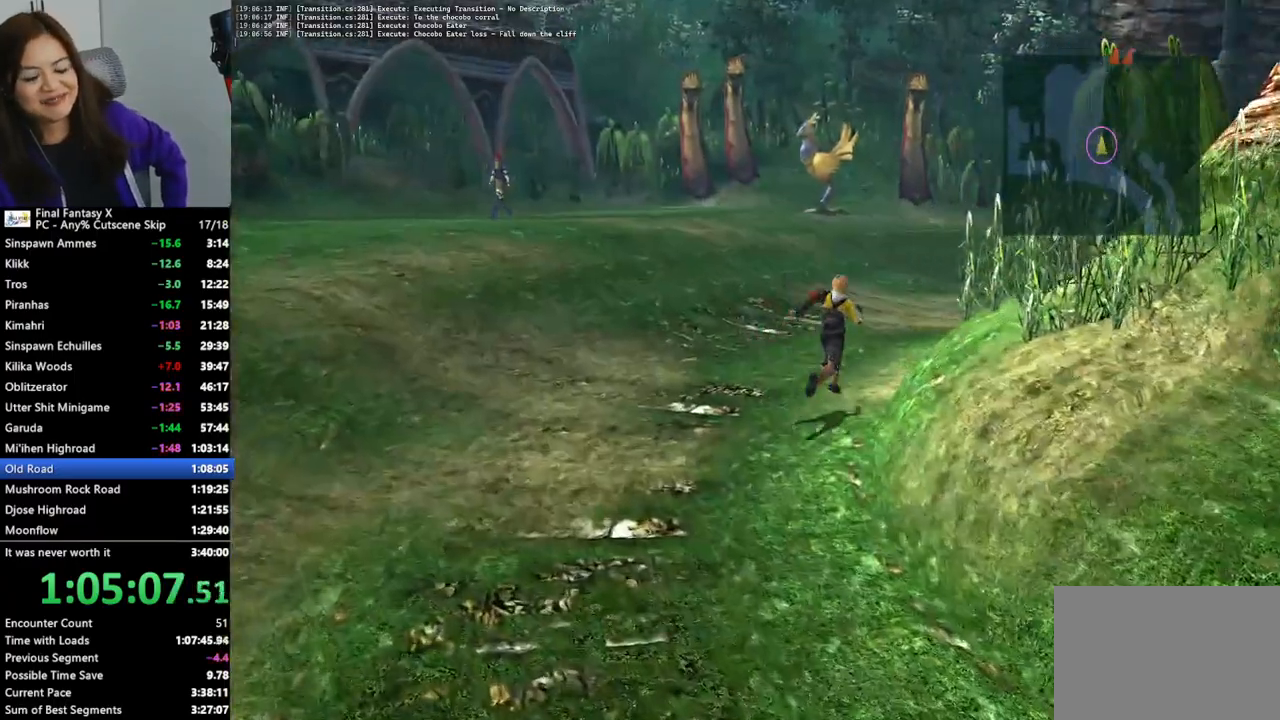
{"buttons": [], "left_stick": "up-right", "right_stick": "center", "events": []}
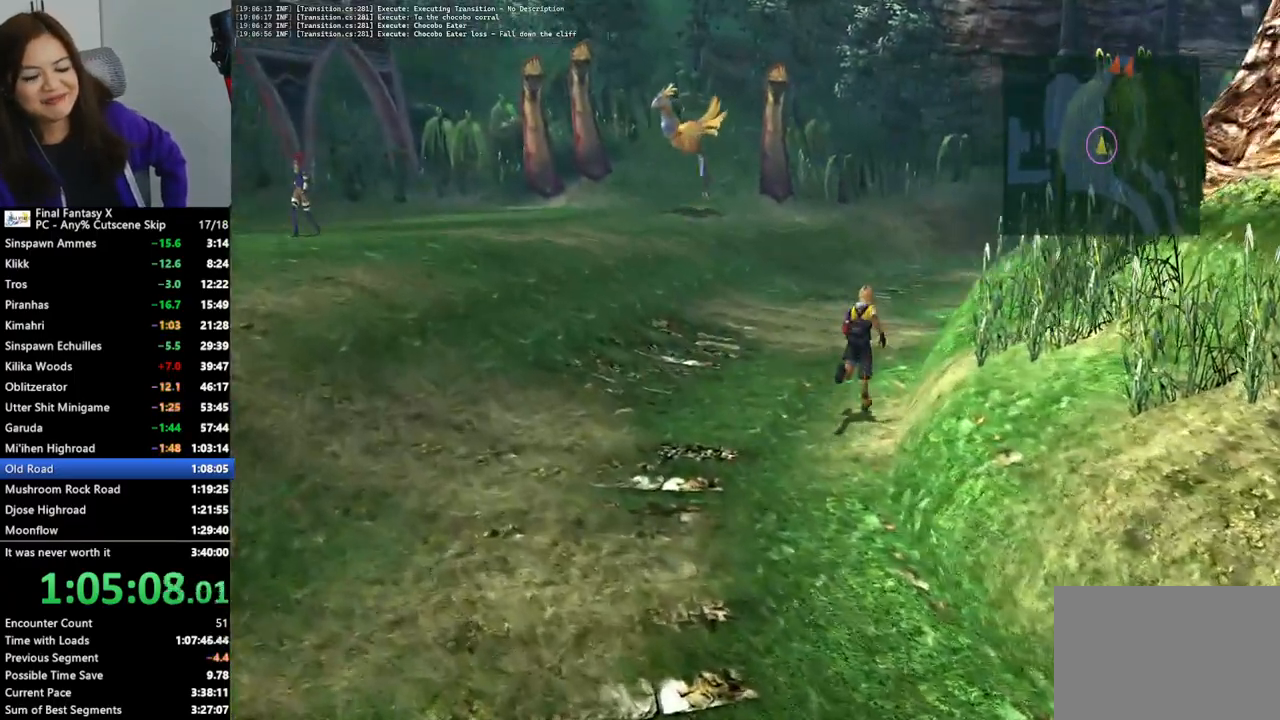
{"buttons": [], "left_stick": "up-right", "right_stick": "center", "events": []}
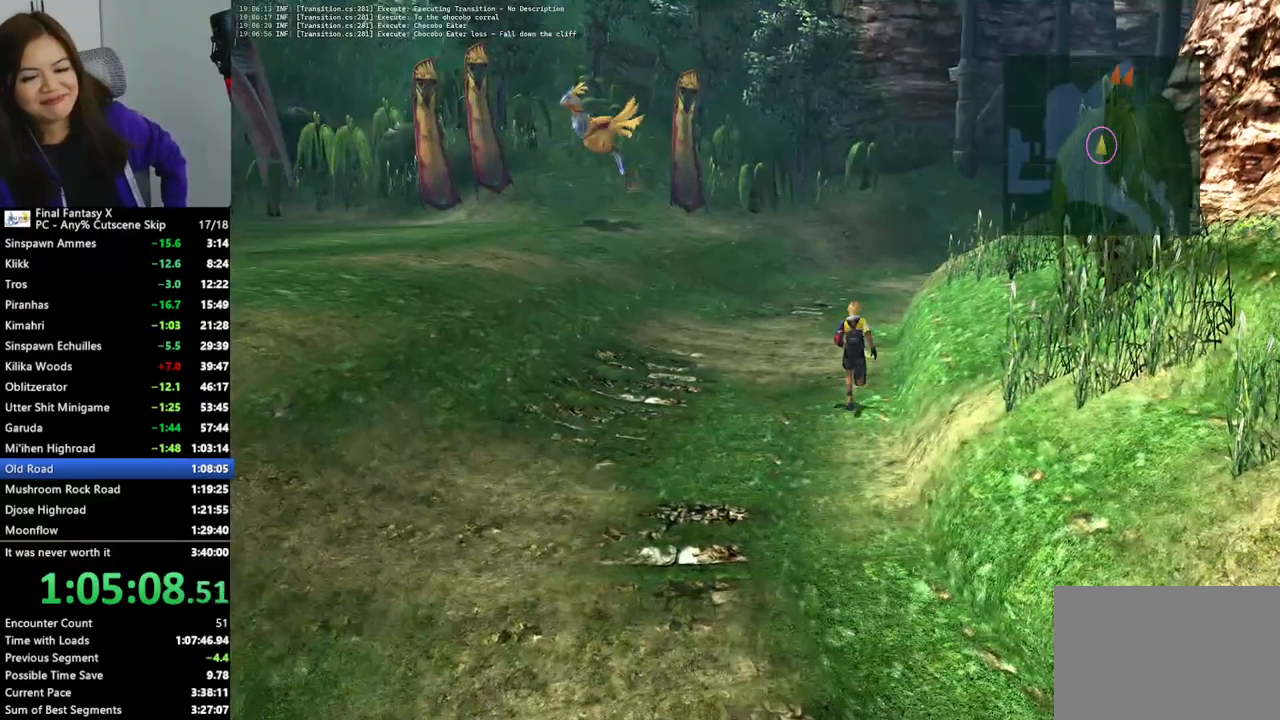
{"buttons": [], "left_stick": "up-right", "right_stick": "center", "events": []}
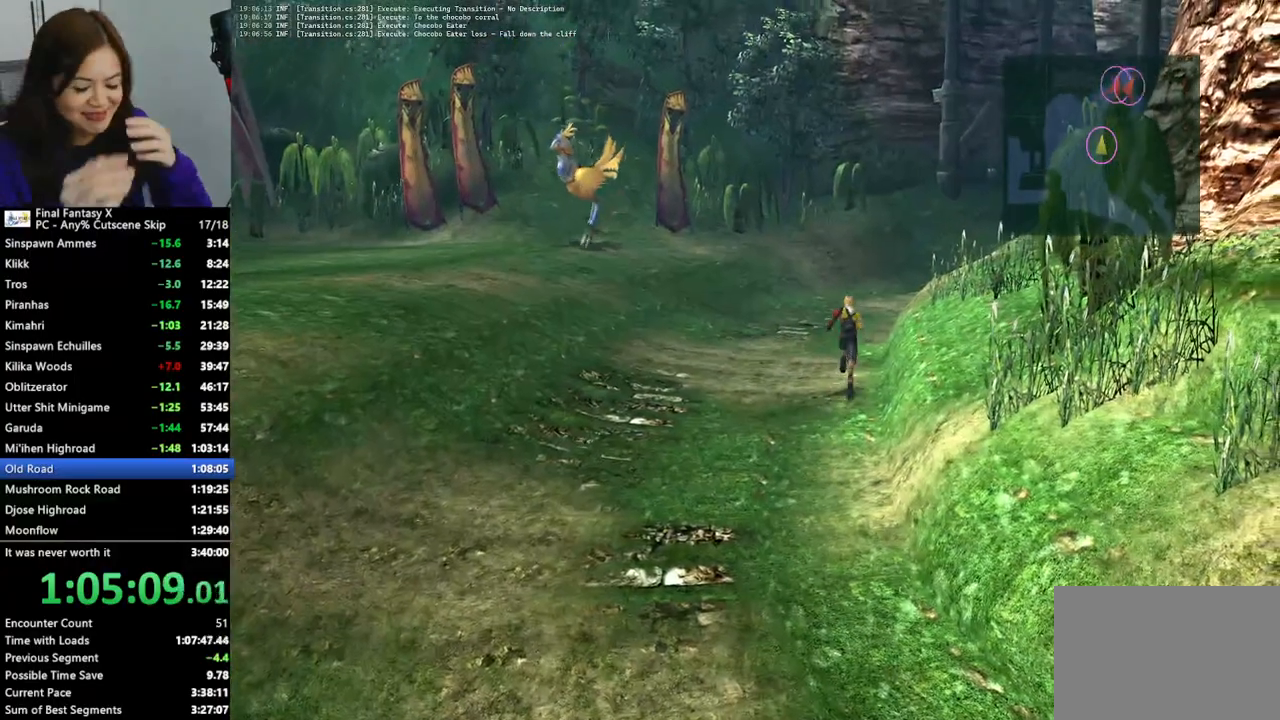
{"buttons": [], "left_stick": "up-right", "right_stick": "center", "events": []}
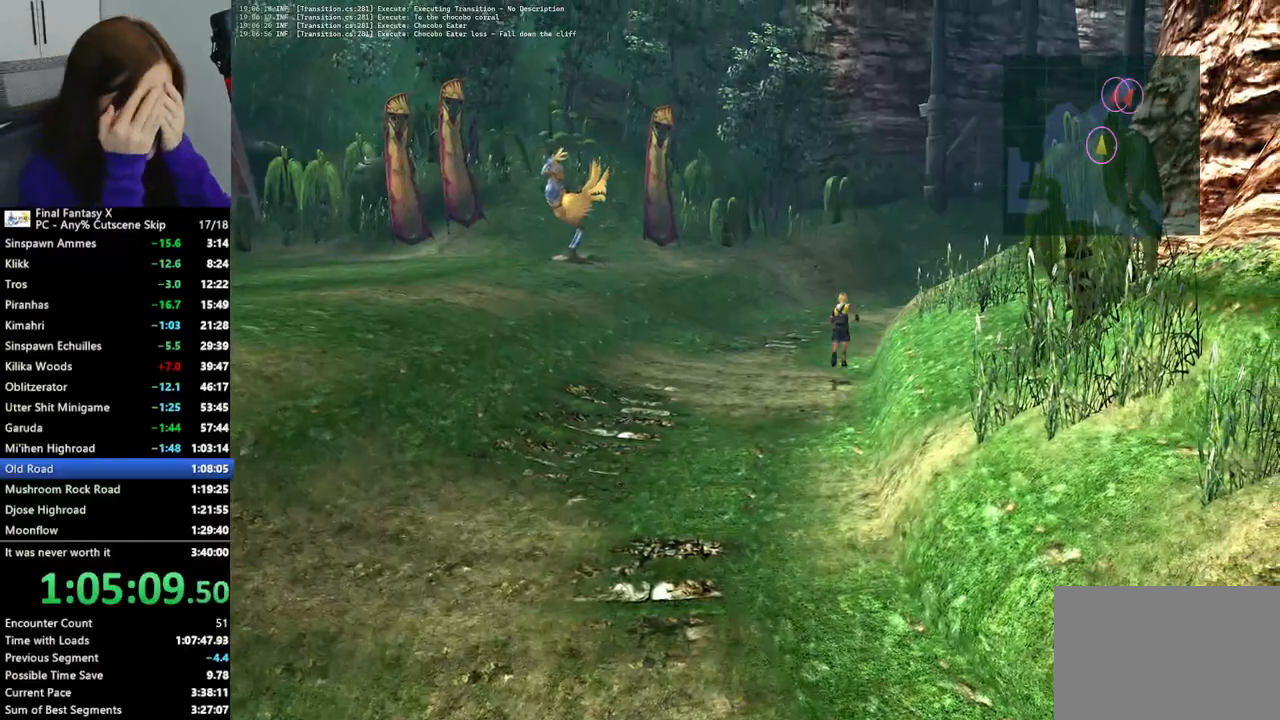
{"buttons": [], "left_stick": "up-right", "right_stick": "center", "events": []}
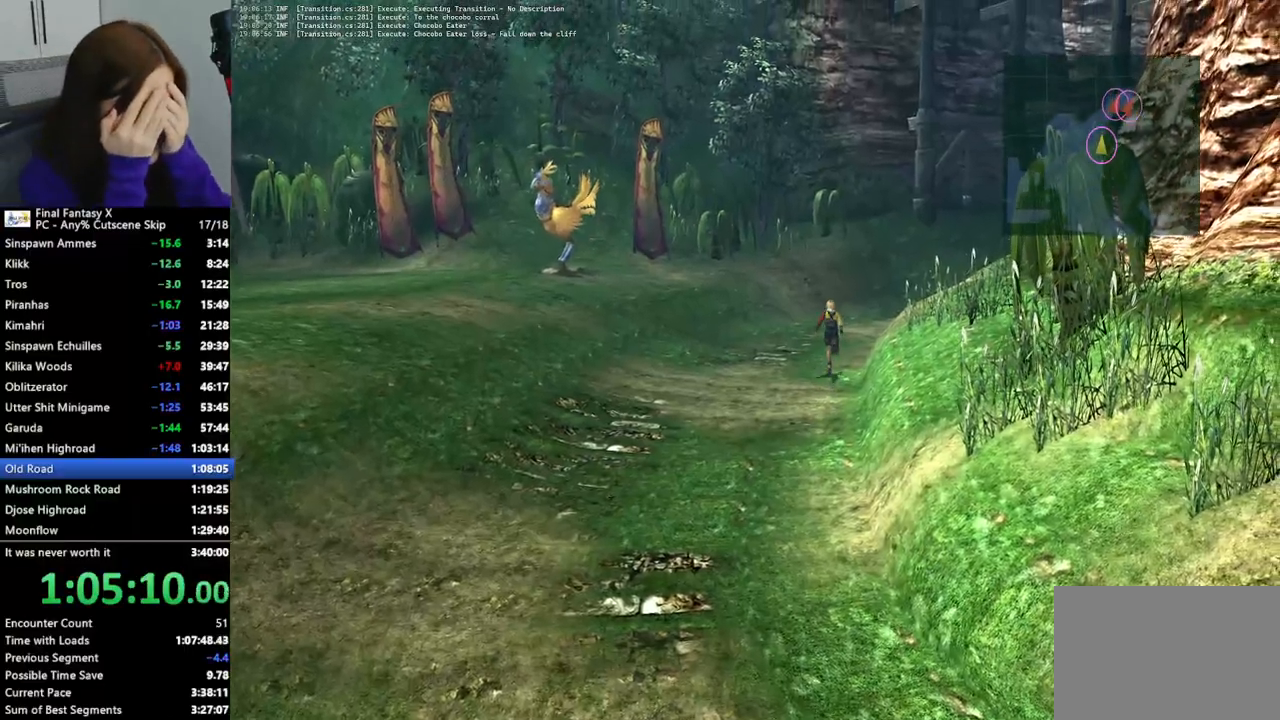
{"buttons": [], "left_stick": "up-right", "right_stick": "center", "events": []}
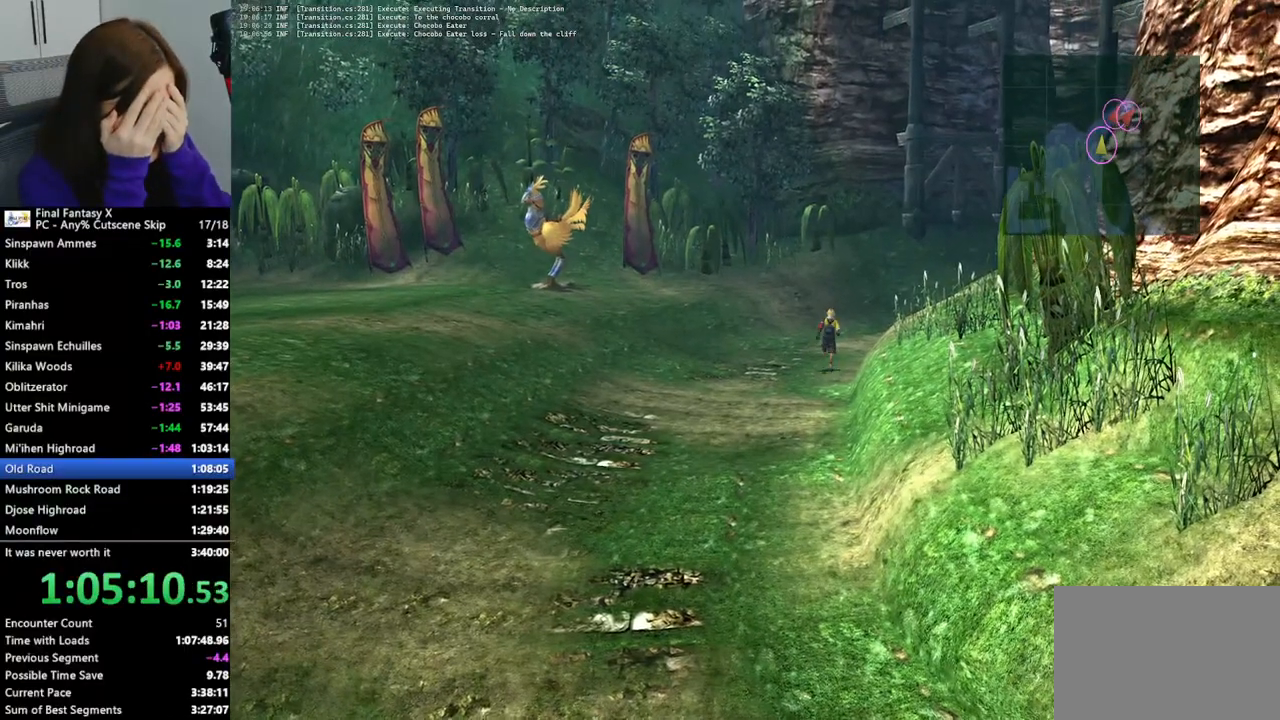
{"buttons": [], "left_stick": "up-right", "right_stick": "center", "events": []}
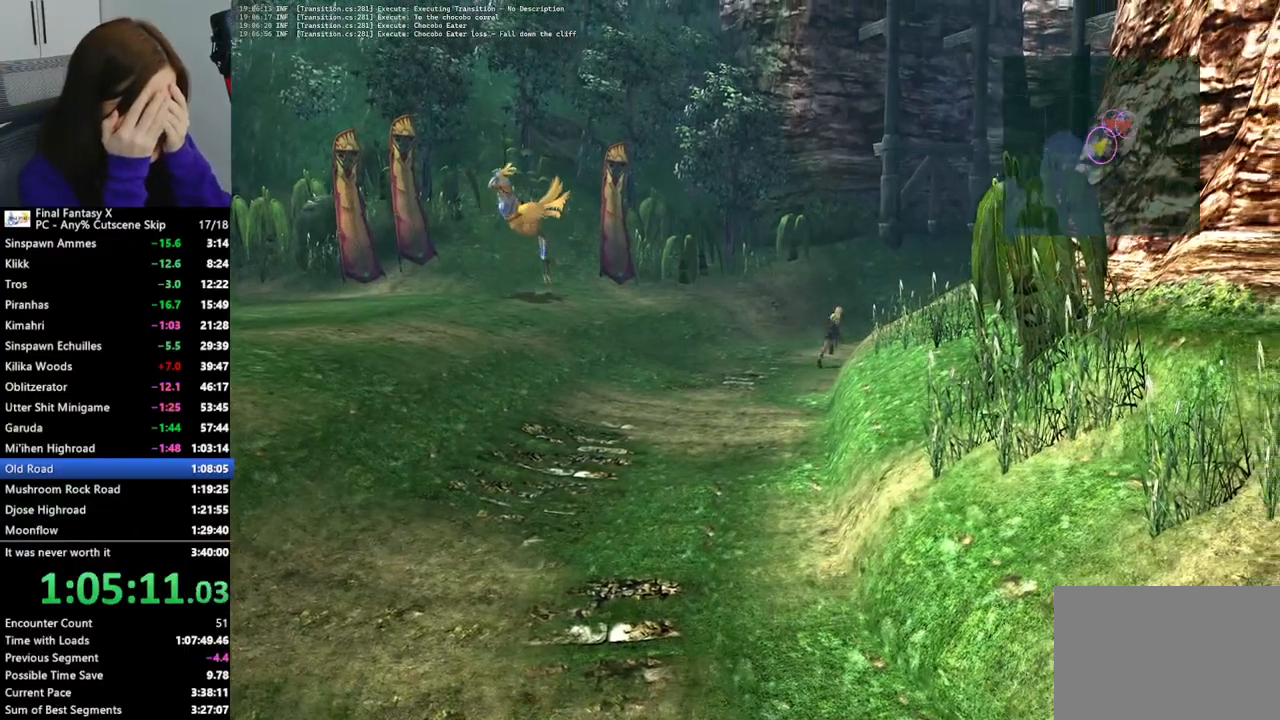
{"buttons": [], "left_stick": "up-right", "right_stick": "center", "events": []}
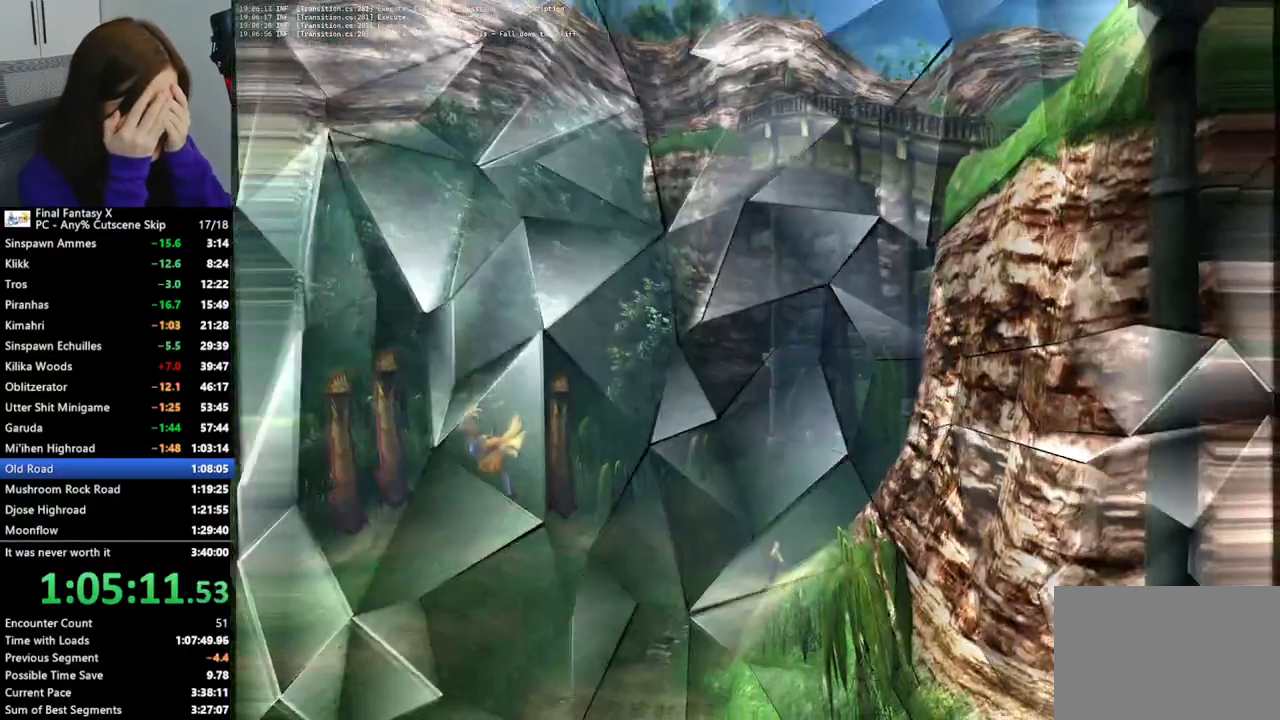
{"buttons": [], "left_stick": "up-right", "right_stick": "center", "events": []}
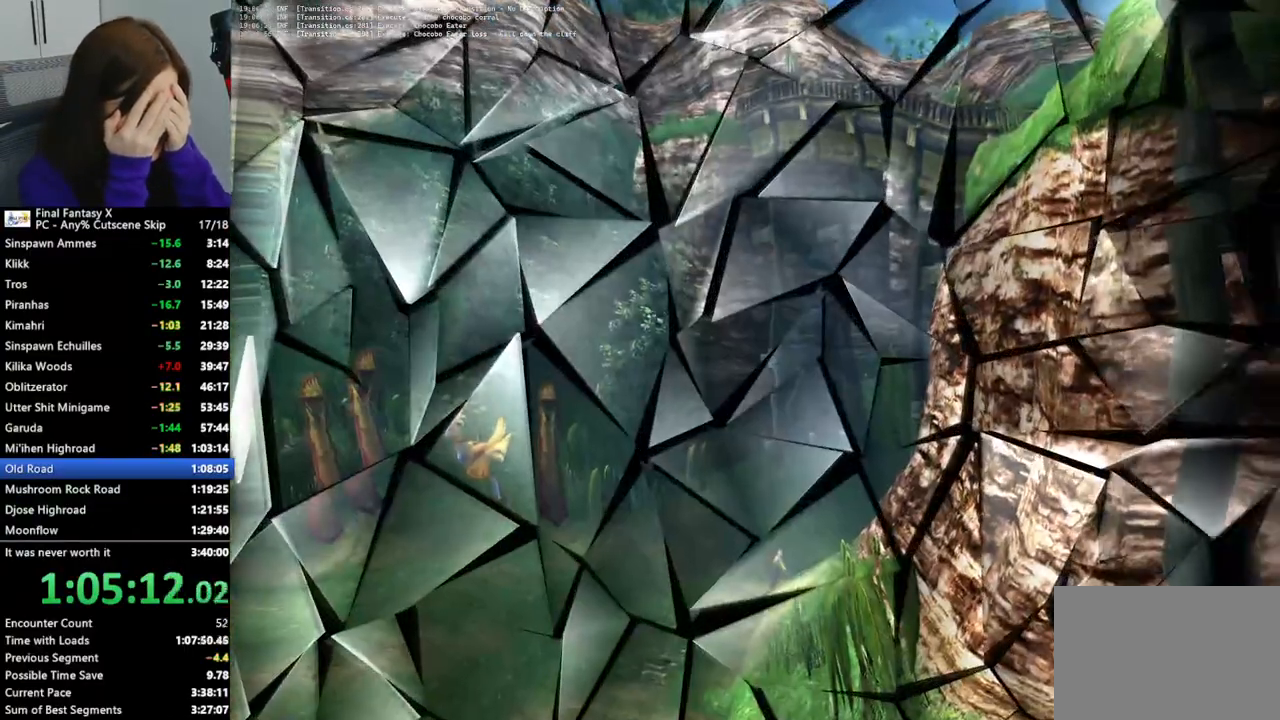
{"buttons": ["L2"], "left_stick": "center", "right_stick": "center", "events": [[333, "left_stick", "center"], [433, "L2", "down"]]}